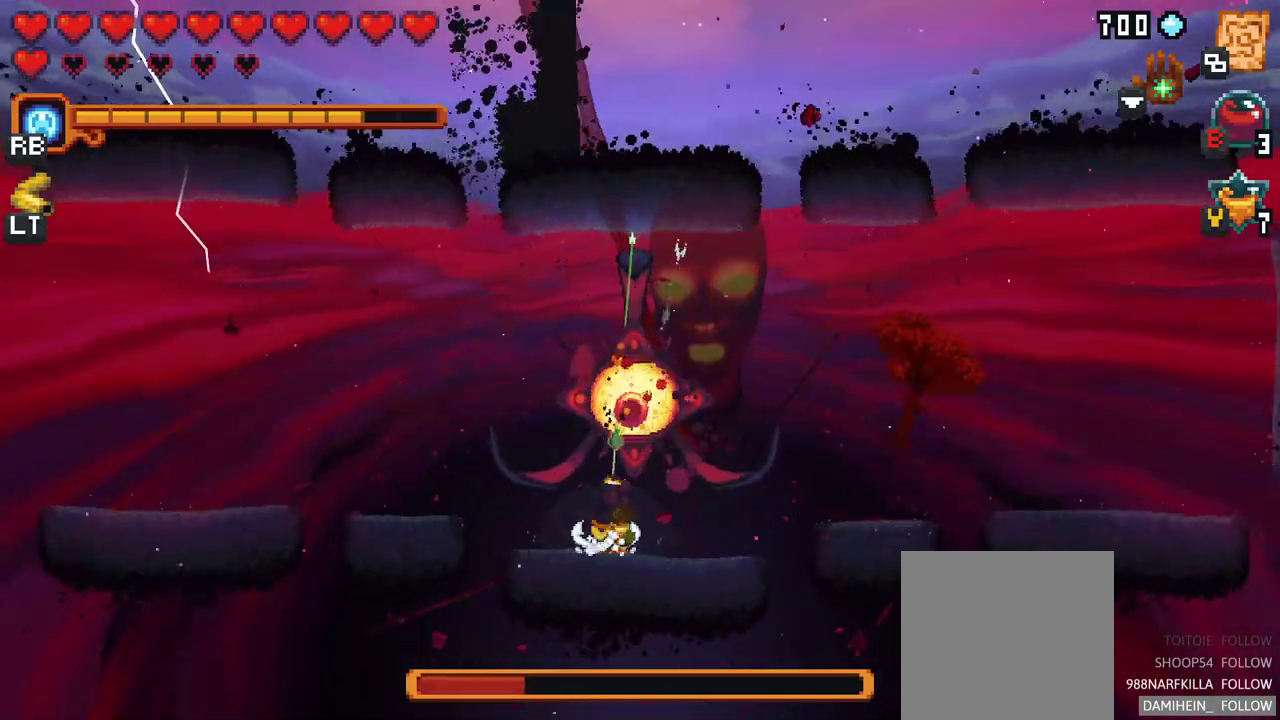
Gameplay with a controller (Xbox layout); each line is a JSON object with the inputs held at the frame after it. "events" lists button and stick changes between this image and that frame as [ms after this image, input, new state], when the widget could be followed in between. Not read: L1 L3 R1 R3 right_stick.
{"buttons": [], "left_stick": "down", "events": [[150, "A", "down"], [317, "A", "up"], [383, "left_stick", "down"]]}
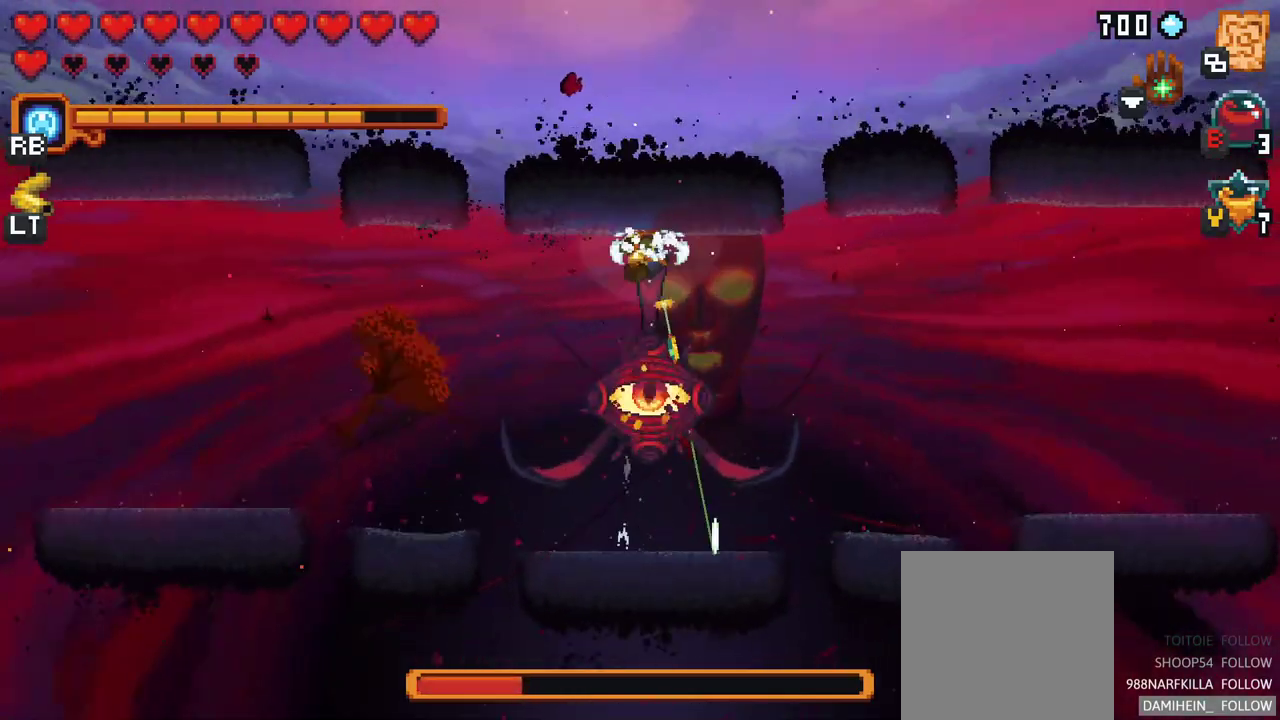
{"buttons": [], "left_stick": "up", "events": [[150, "A", "down"], [350, "A", "up"], [417, "left_stick", "up"]]}
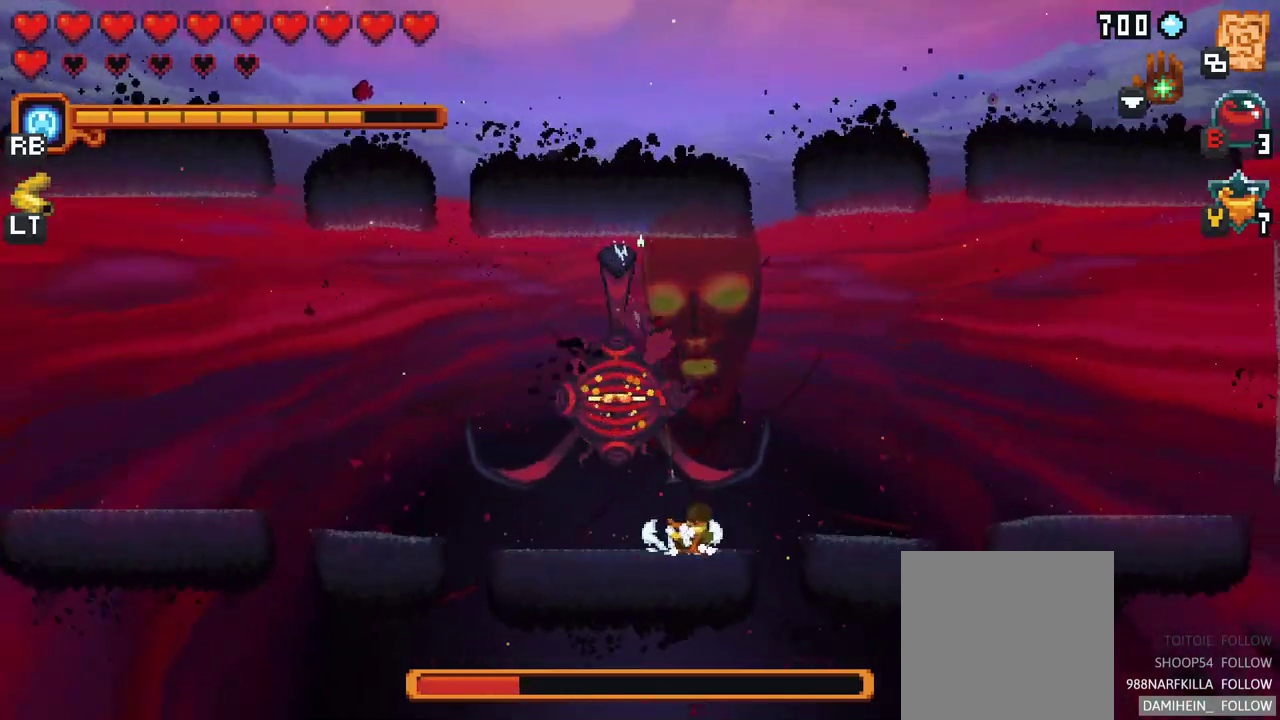
{"buttons": [], "left_stick": "down", "events": [[150, "A", "down"], [183, "left_stick", "up-left"], [367, "A", "up"], [450, "left_stick", "down"]]}
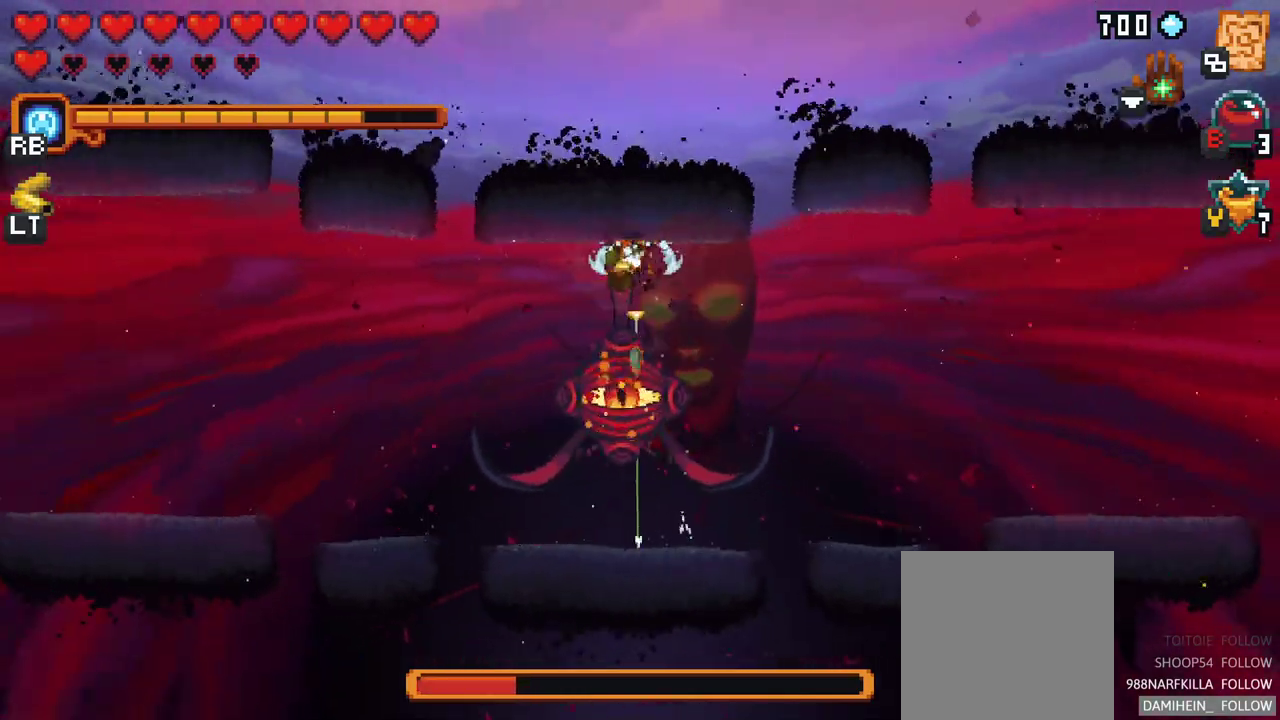
{"buttons": [], "left_stick": "left", "events": [[150, "A", "down"], [367, "A", "up"], [367, "left_stick", "left"]]}
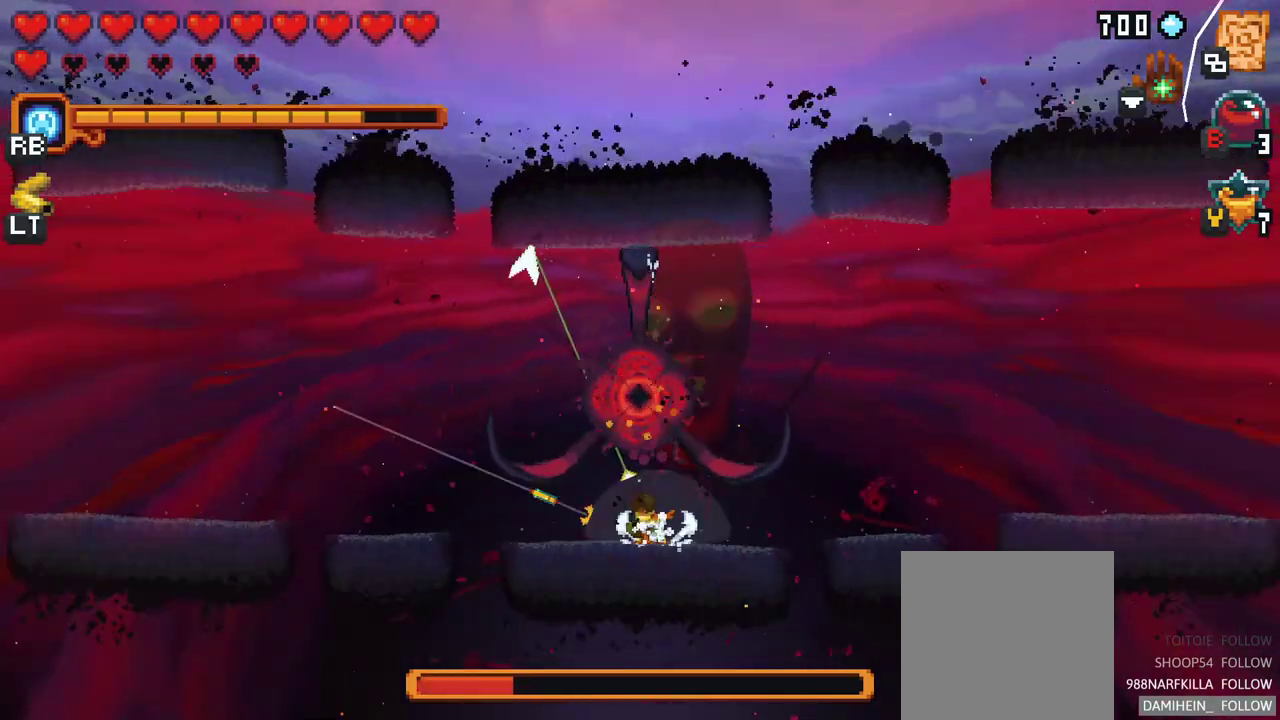
{"buttons": ["A"], "left_stick": "left", "events": [[350, "A", "down"]]}
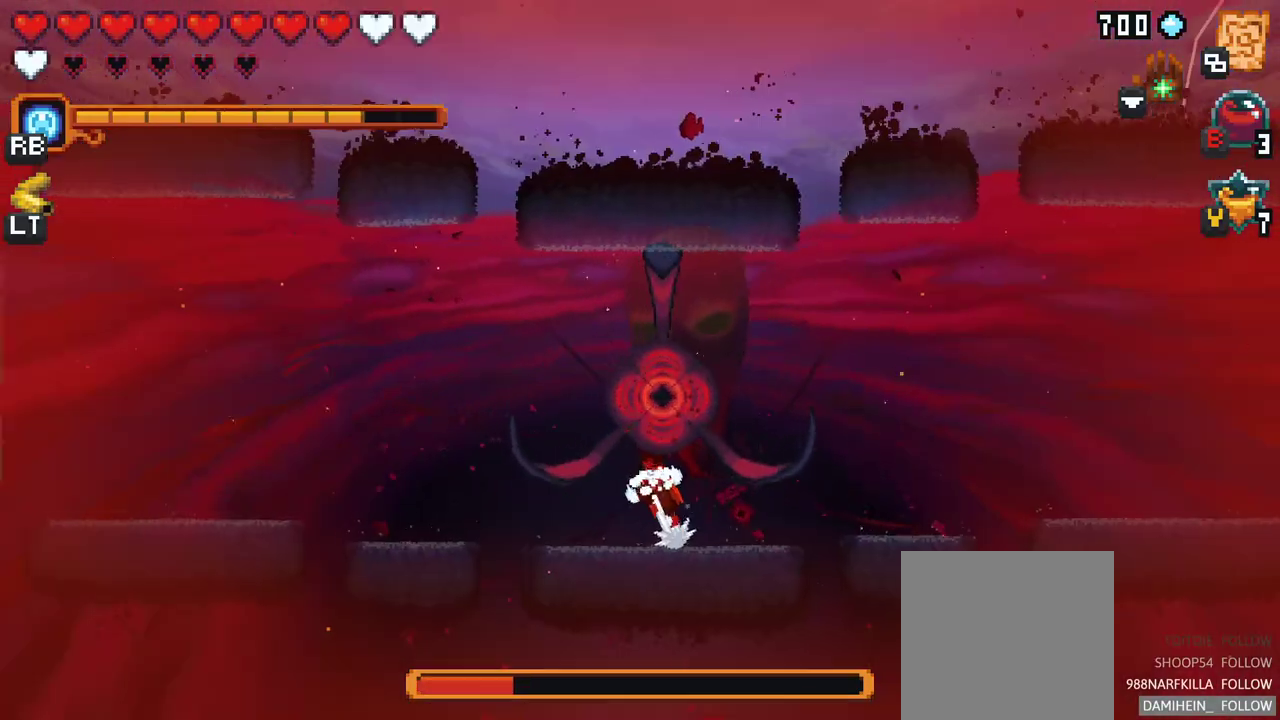
{"buttons": [], "left_stick": "center", "events": [[33, "A", "up"], [350, "left_stick", "center"]]}
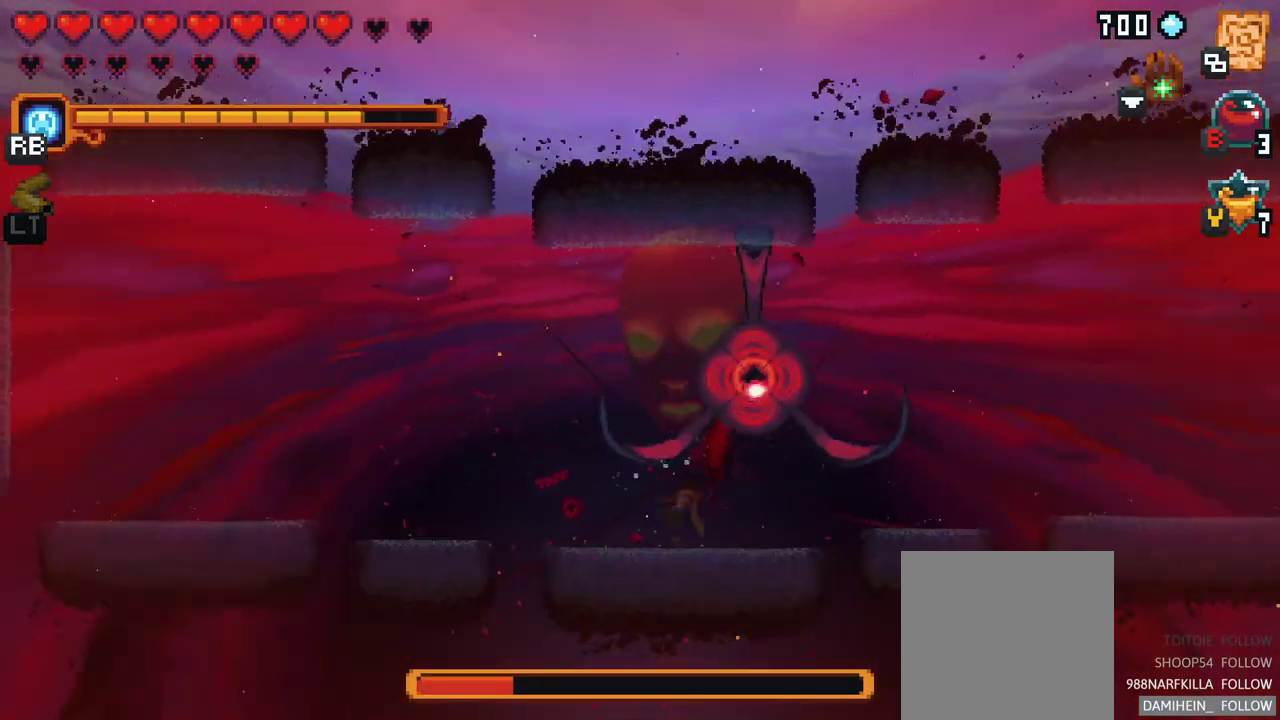
{"buttons": ["A"], "left_stick": "up-right", "events": [[133, "left_stick", "up"], [250, "left_stick", "up-right"], [467, "A", "down"]]}
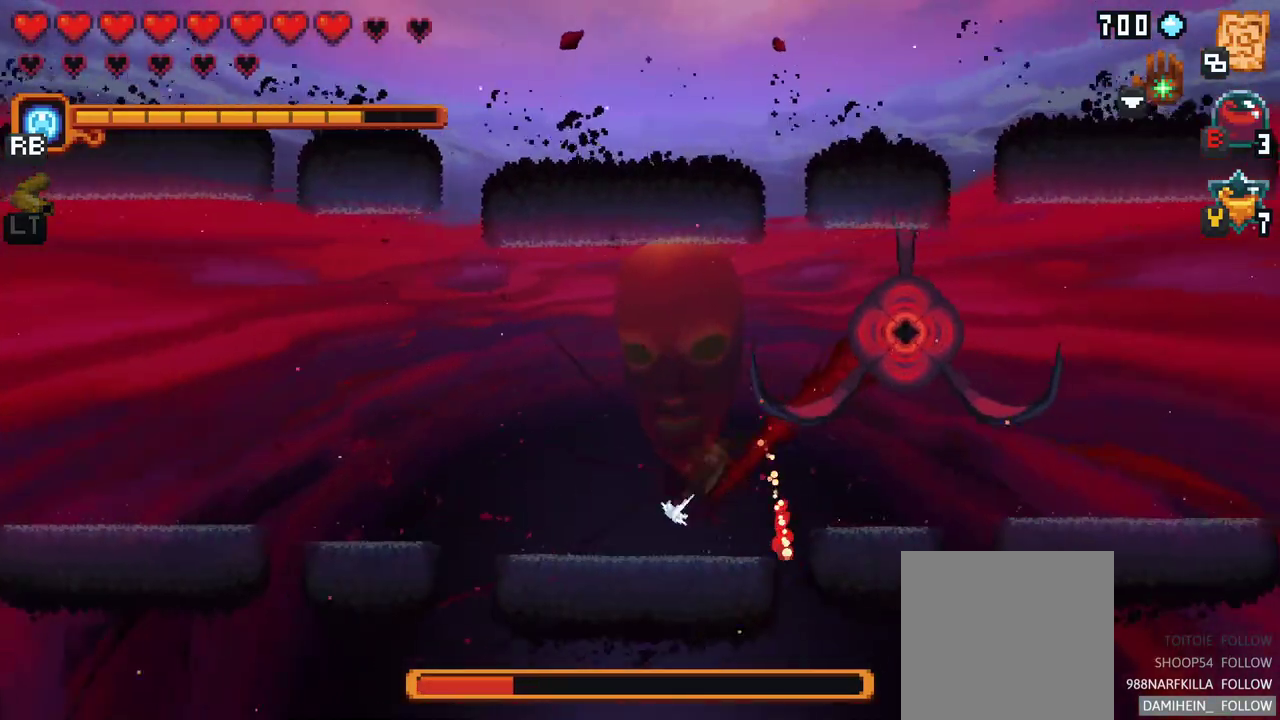
{"buttons": [], "left_stick": "center", "events": [[117, "A", "up"], [133, "left_stick", "up"], [483, "left_stick", "center"]]}
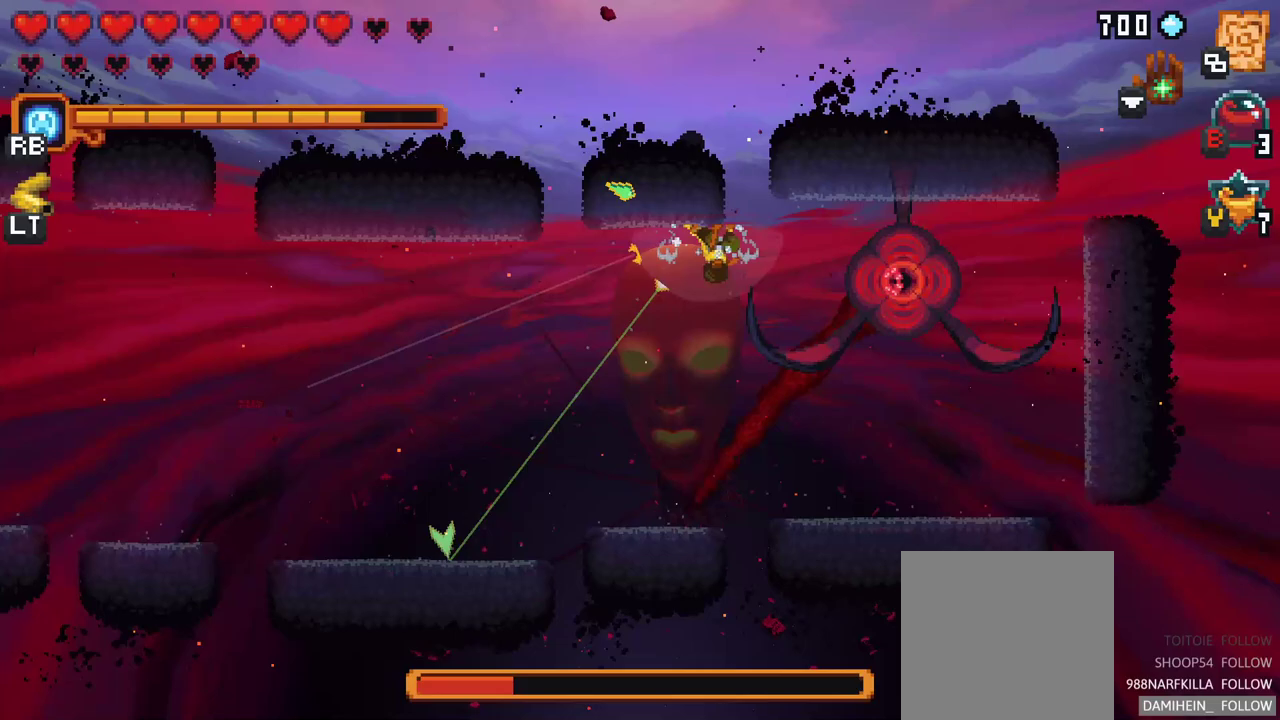
{"buttons": [], "left_stick": "right", "events": [[17, "X", "down"], [67, "left_stick", "right"], [400, "X", "up"]]}
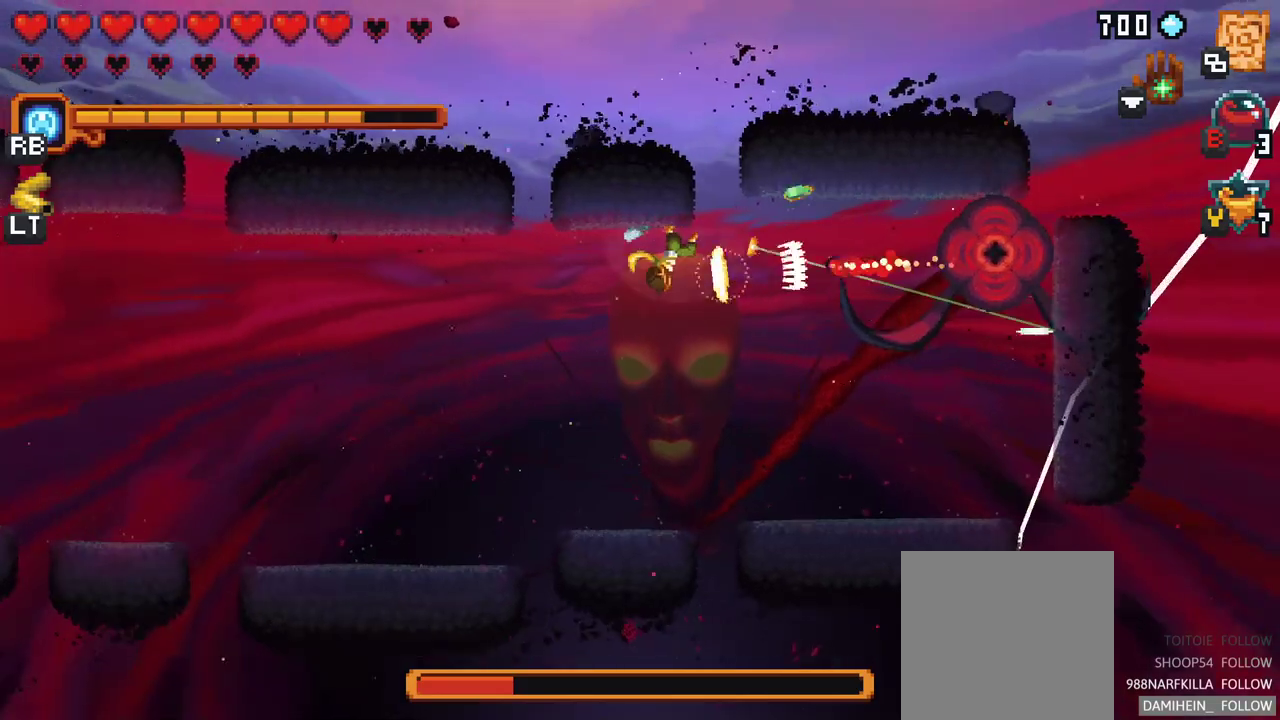
{"buttons": [], "left_stick": "down", "events": [[133, "left_stick", "down"], [300, "A", "down"], [483, "A", "up"]]}
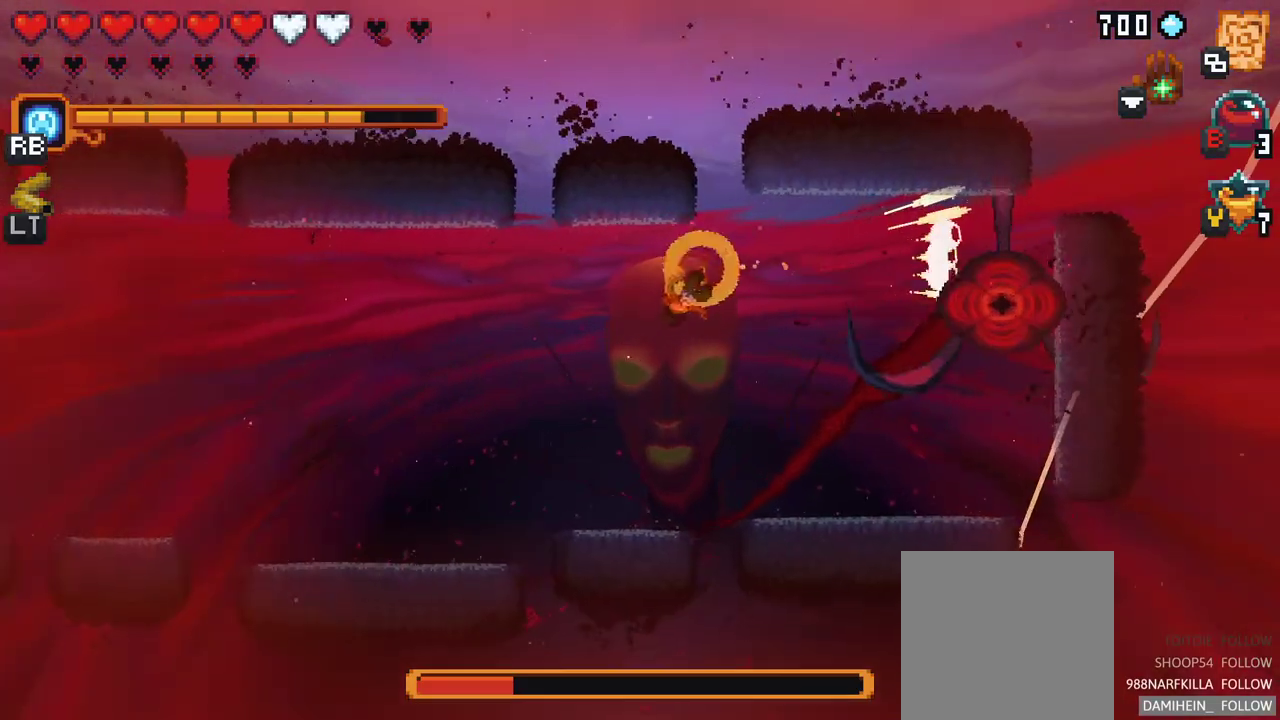
{"buttons": [], "left_stick": "up-left", "events": [[200, "left_stick", "left"], [250, "left_stick", "up-left"]]}
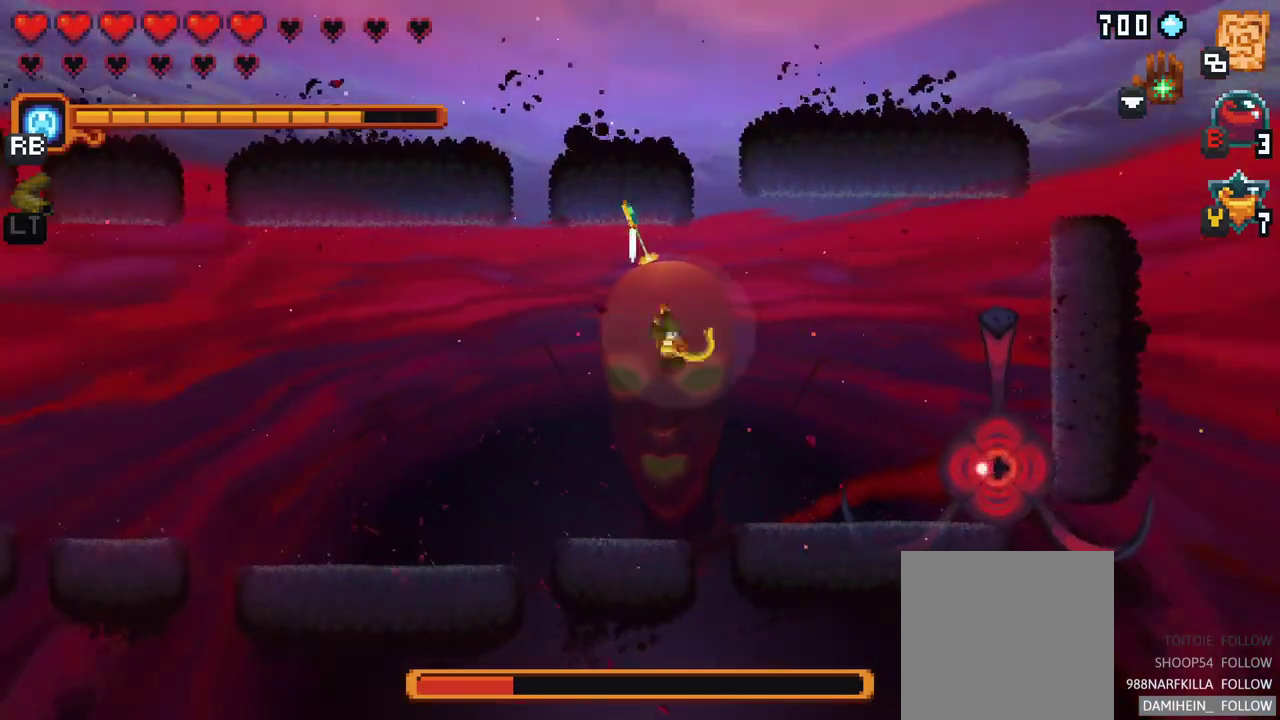
{"buttons": [], "left_stick": "down-left", "events": [[83, "A", "down"], [267, "A", "up"], [367, "left_stick", "down-left"]]}
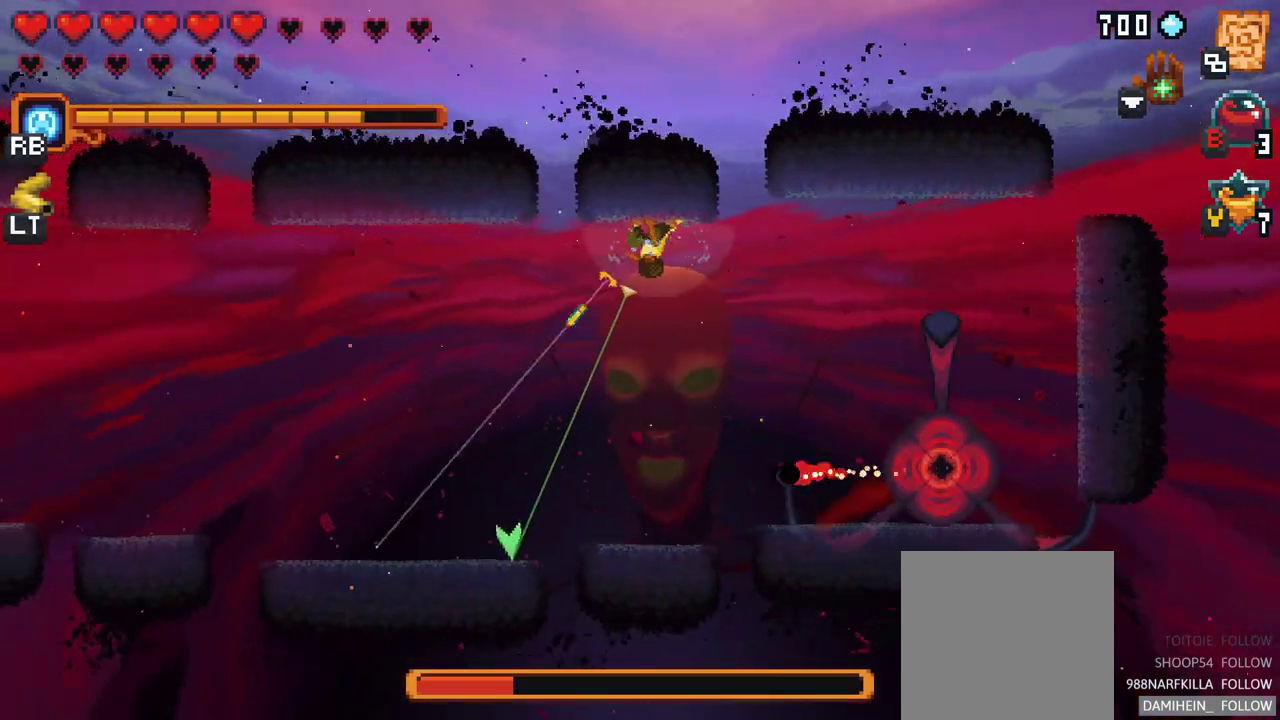
{"buttons": [], "left_stick": "down-left", "events": [[50, "X", "down"], [450, "X", "up"]]}
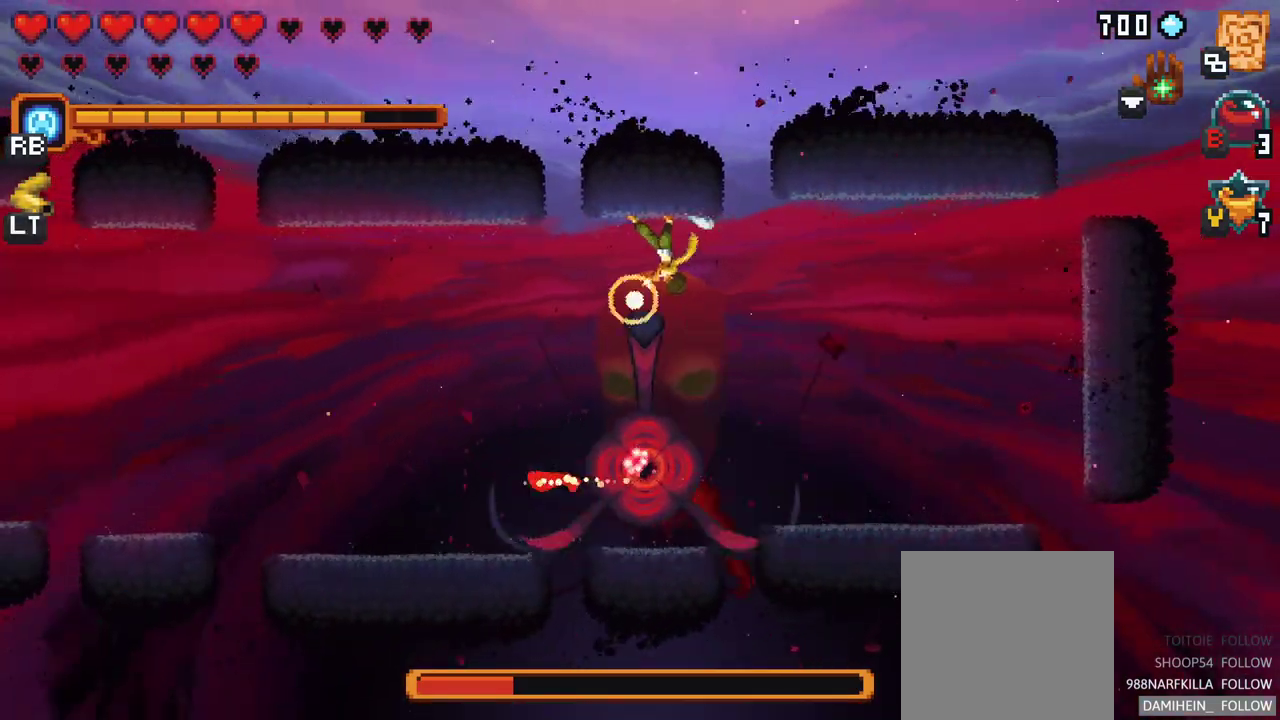
{"buttons": [], "left_stick": "down", "events": [[333, "left_stick", "down"]]}
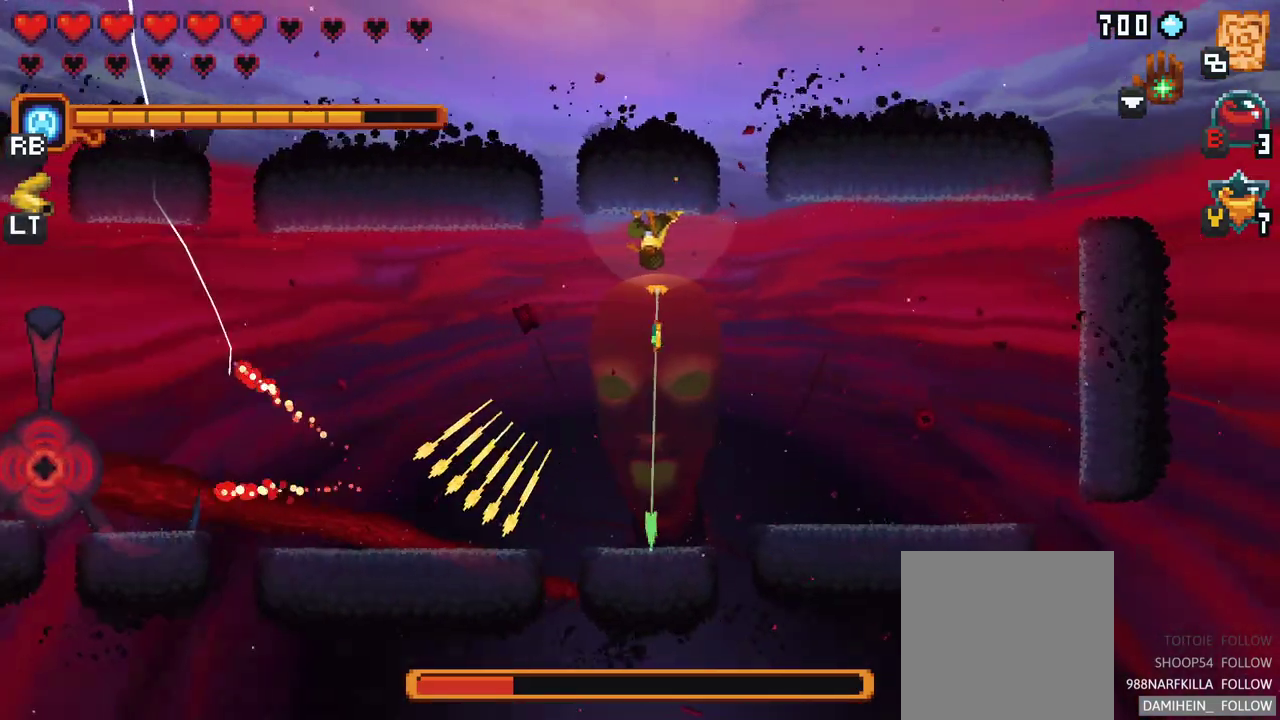
{"buttons": [], "left_stick": "left", "events": [[67, "left_stick", "down-left"], [250, "A", "down"], [417, "A", "up"], [433, "left_stick", "left"]]}
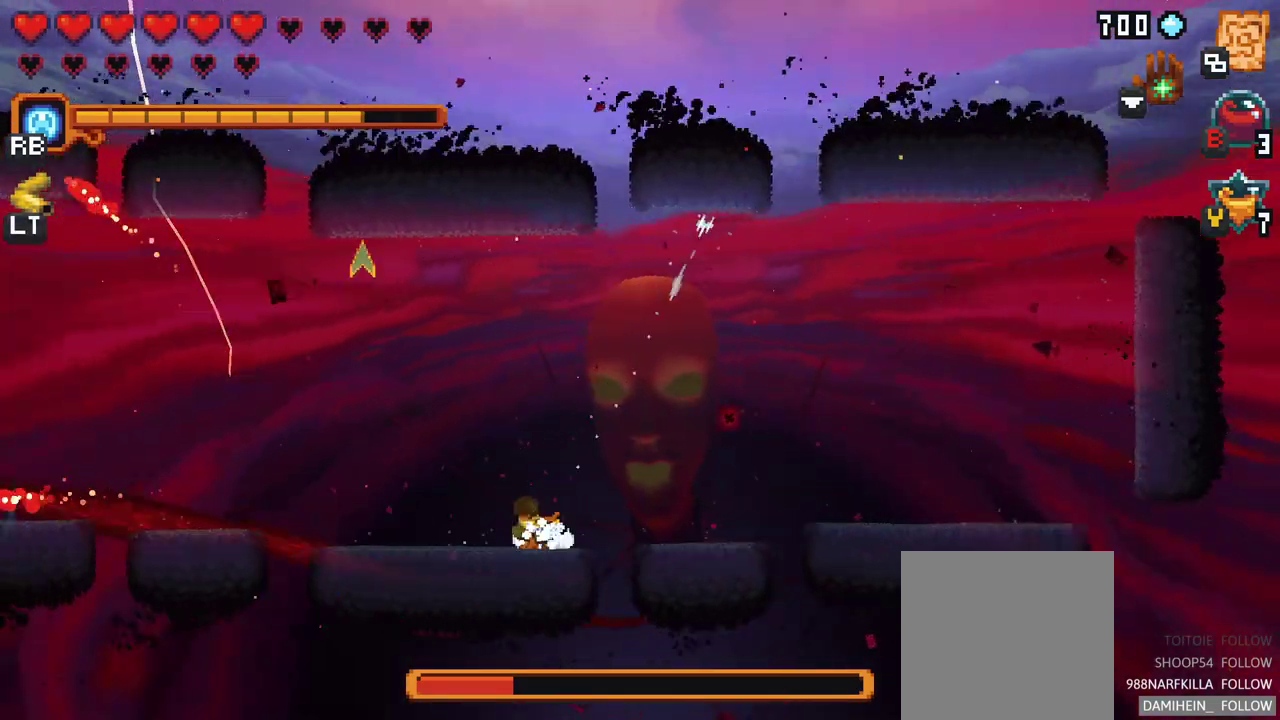
{"buttons": ["B"], "left_stick": "center", "events": [[317, "left_stick", "center"], [417, "B", "down"]]}
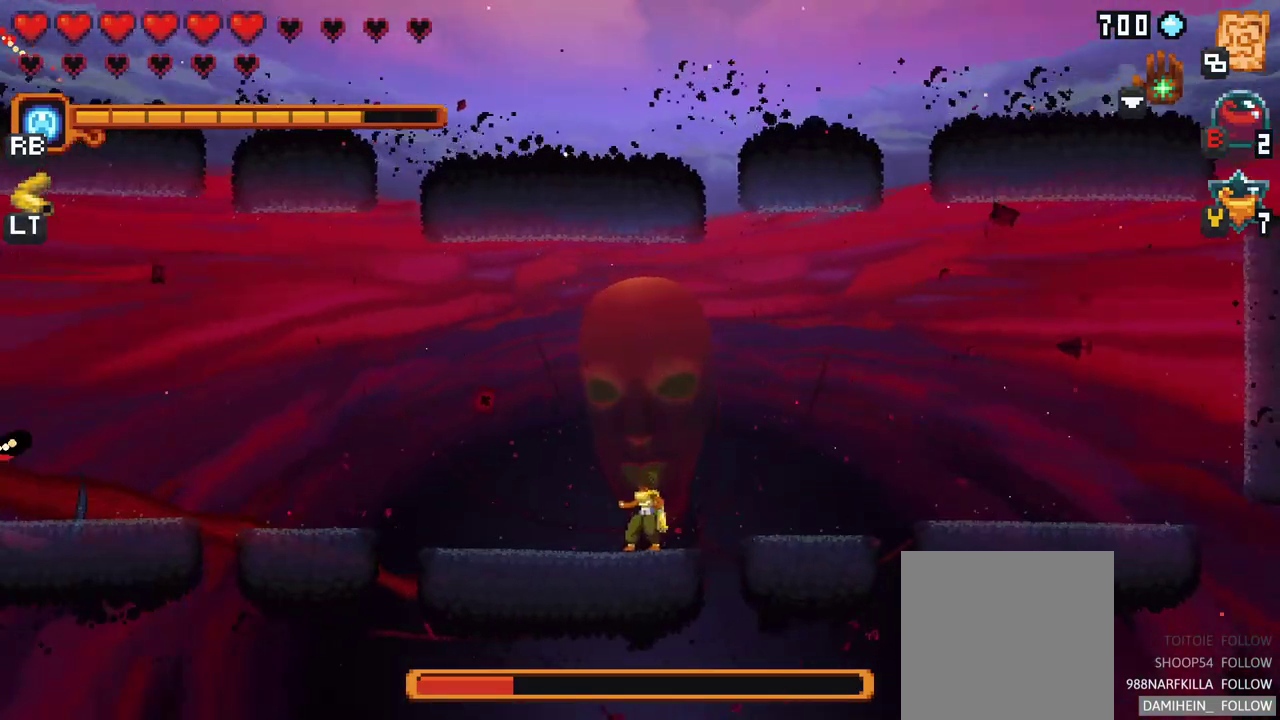
{"buttons": [], "left_stick": "center", "events": [[50, "B", "up"]]}
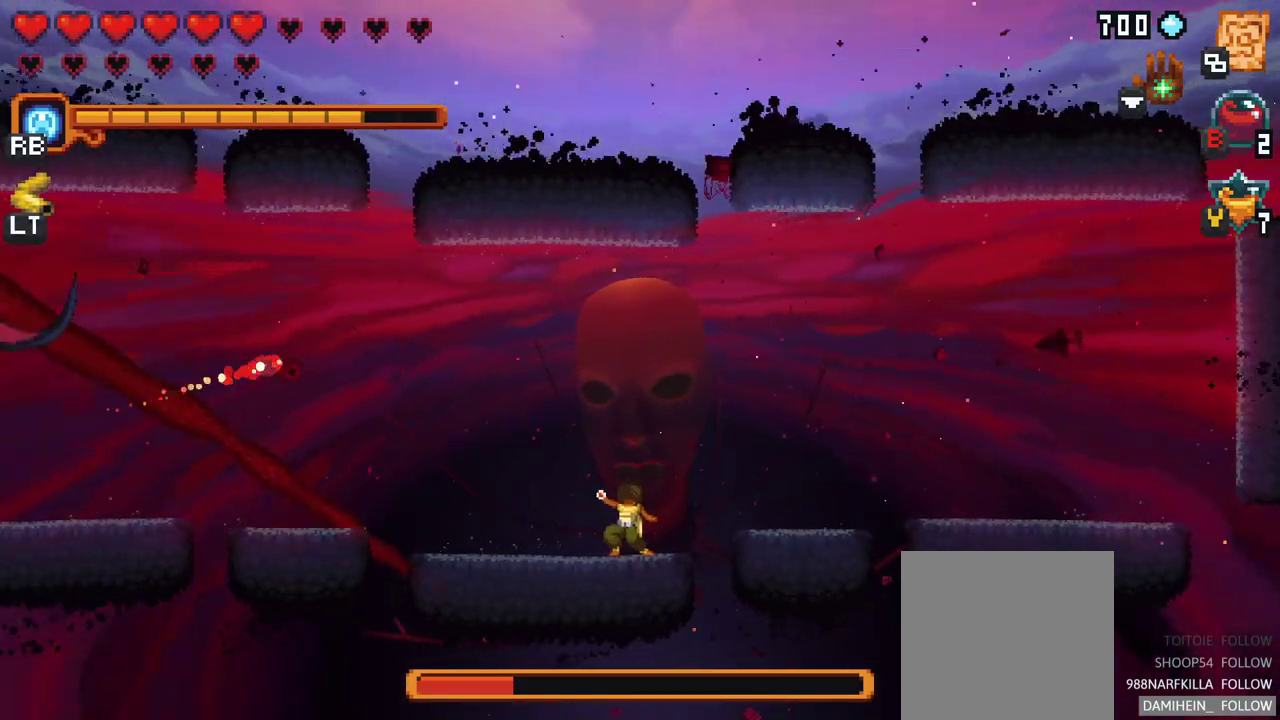
{"buttons": [], "left_stick": "center", "events": []}
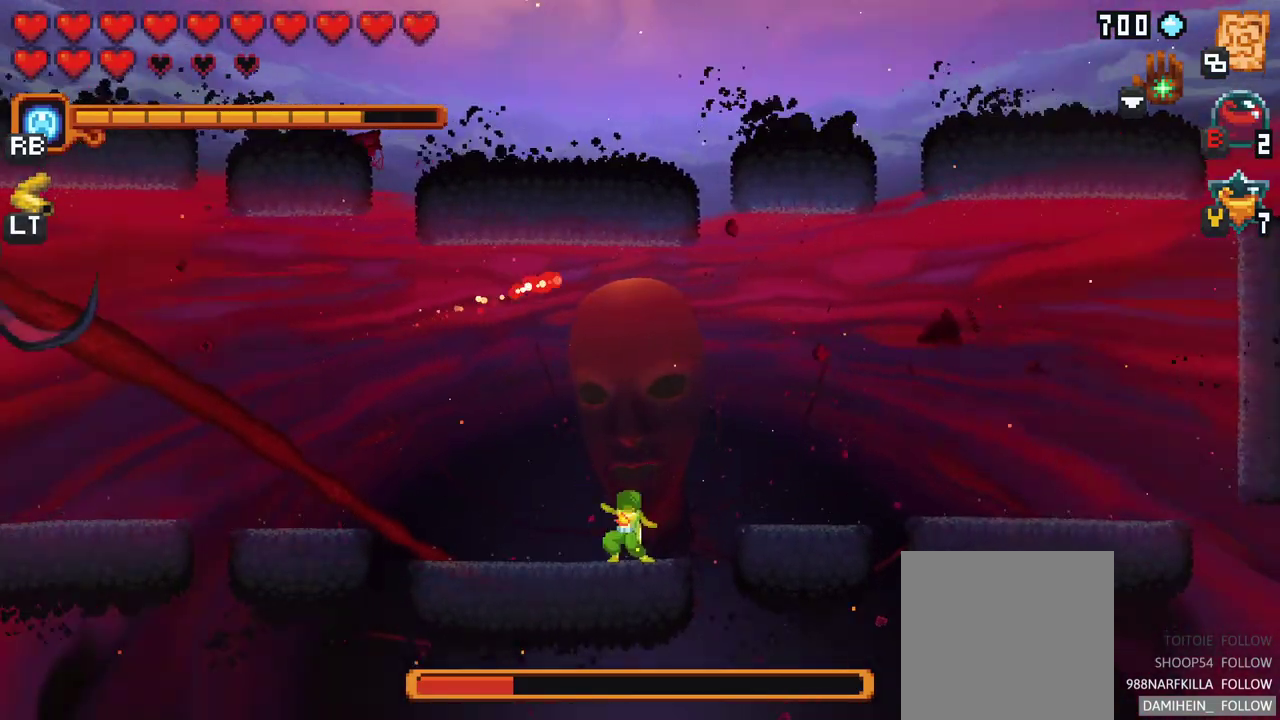
{"buttons": [], "left_stick": "up", "events": [[117, "left_stick", "up"]]}
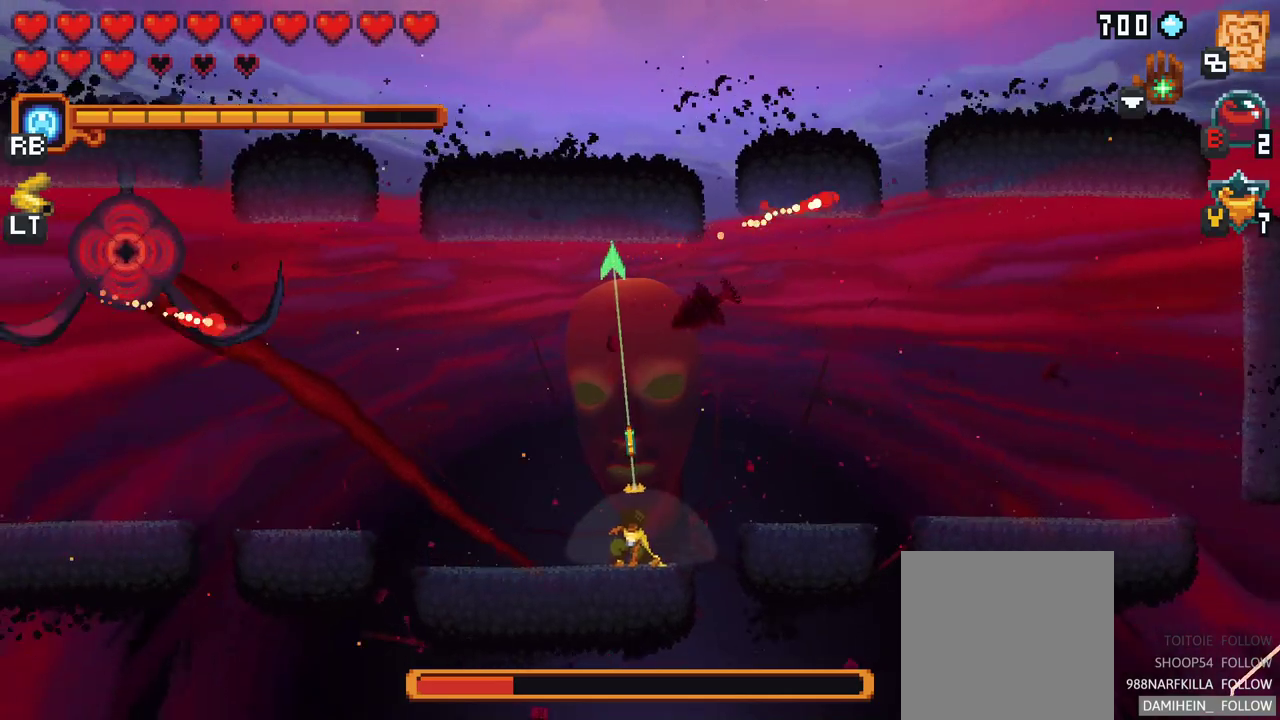
{"buttons": [], "left_stick": "up-right", "events": [[50, "X", "down"], [300, "left_stick", "up-right"], [417, "X", "up"]]}
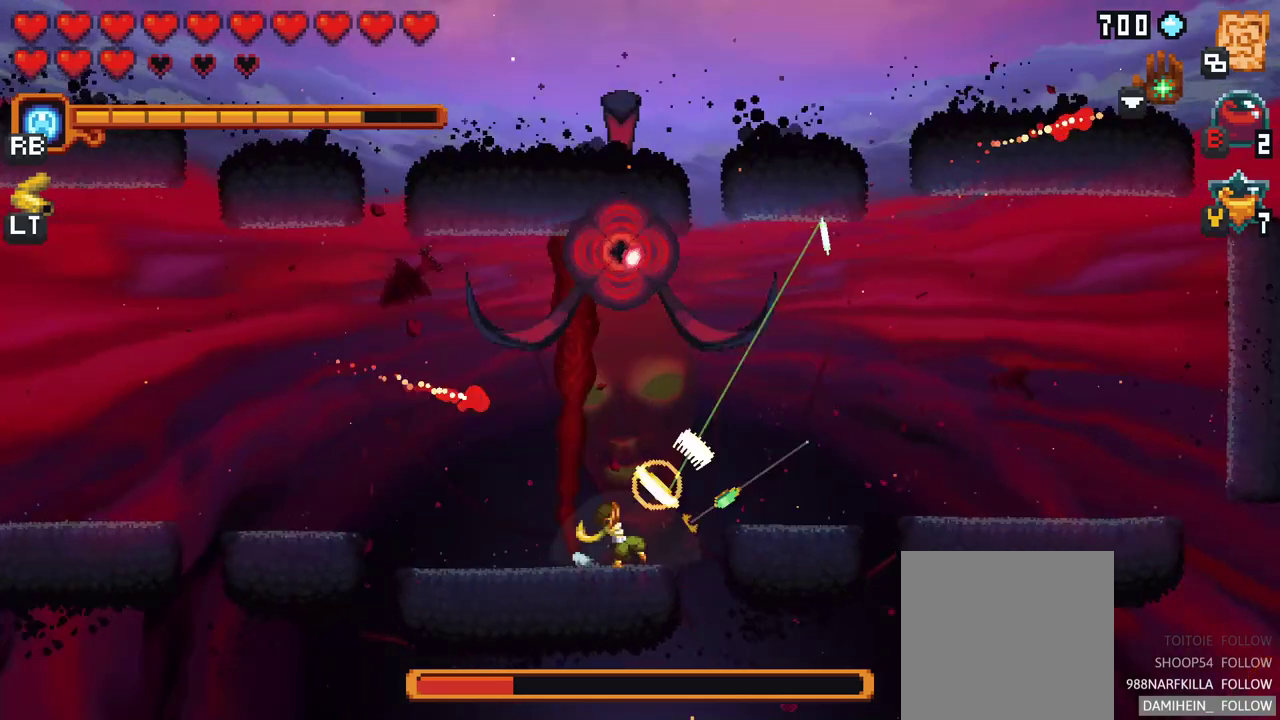
{"buttons": [], "left_stick": "up-left", "events": [[217, "left_stick", "down-left"], [433, "left_stick", "up-left"]]}
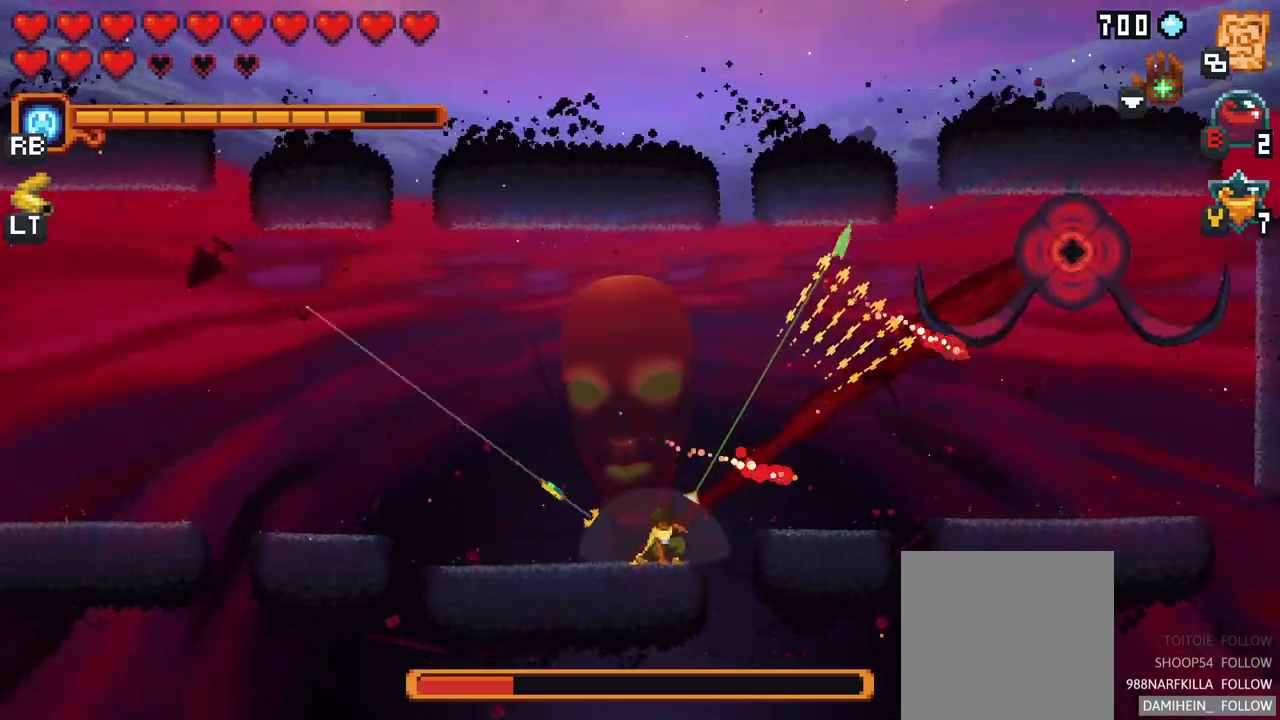
{"buttons": [], "left_stick": "up", "events": [[117, "left_stick", "up"]]}
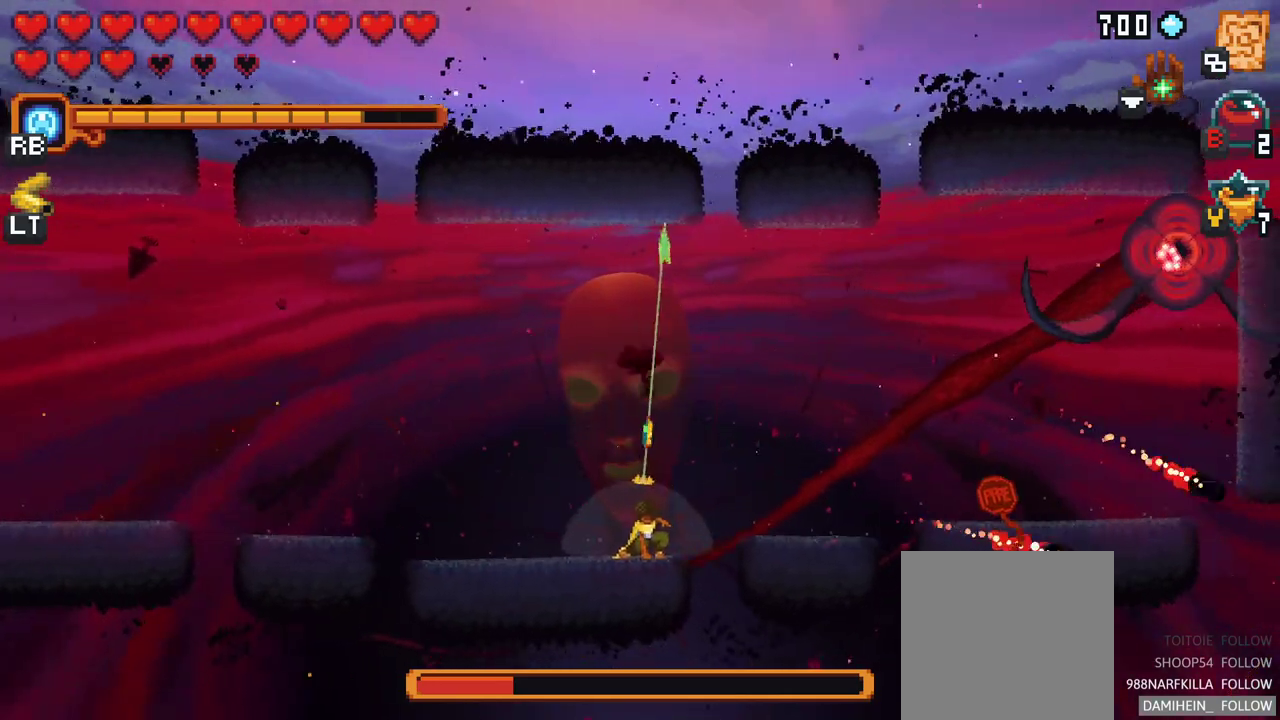
{"buttons": [], "left_stick": "up", "events": []}
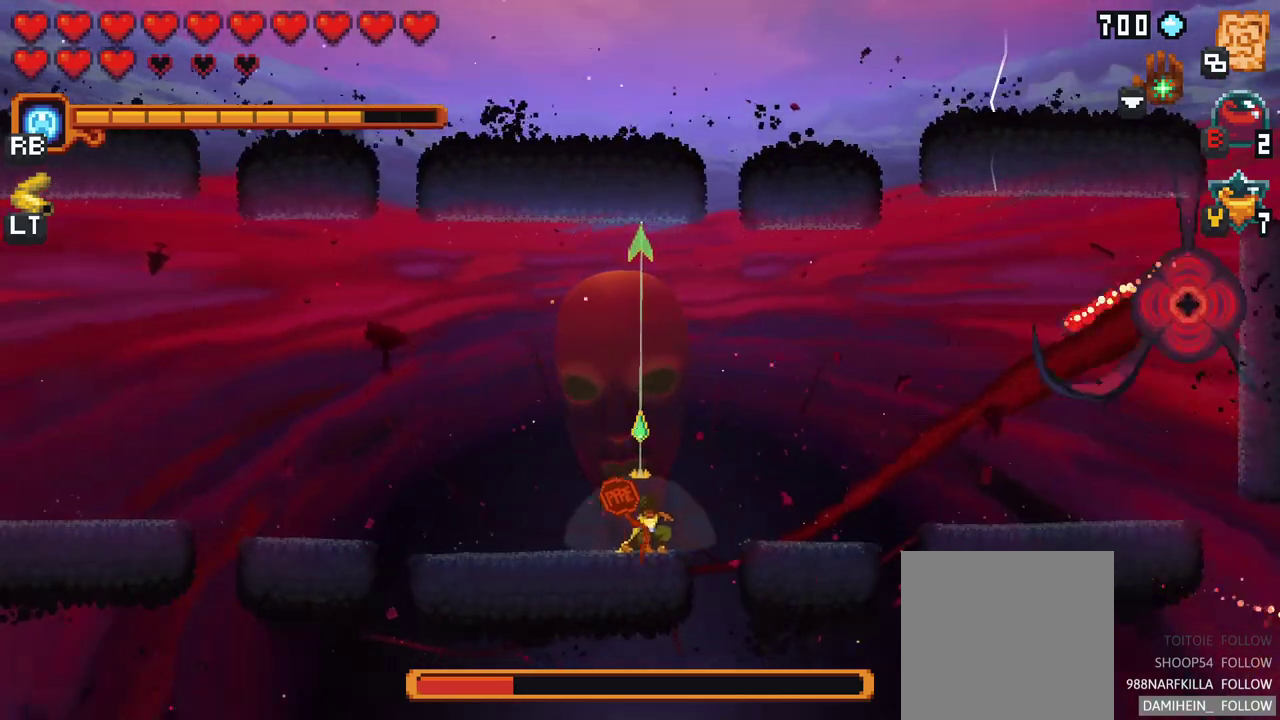
{"buttons": [], "left_stick": "up", "events": []}
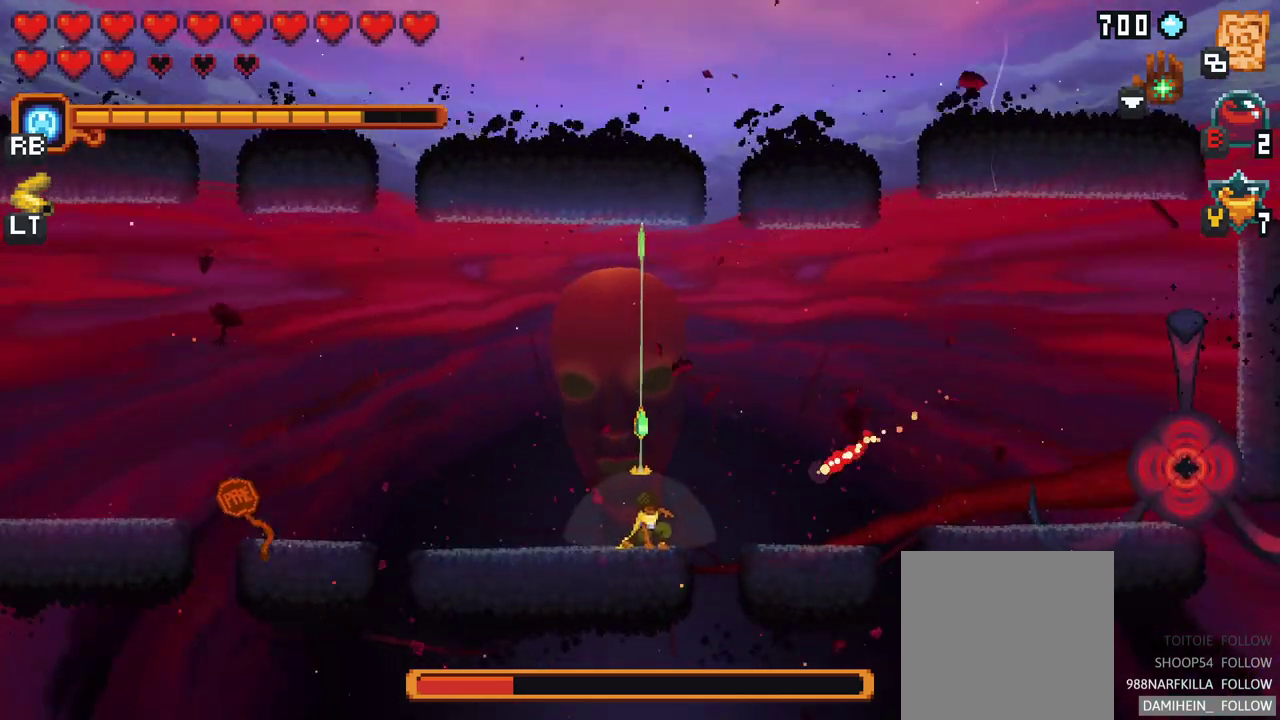
{"buttons": ["X"], "left_stick": "down", "events": [[83, "A", "down"], [217, "A", "up"], [317, "left_stick", "right"], [400, "left_stick", "down"], [500, "X", "down"]]}
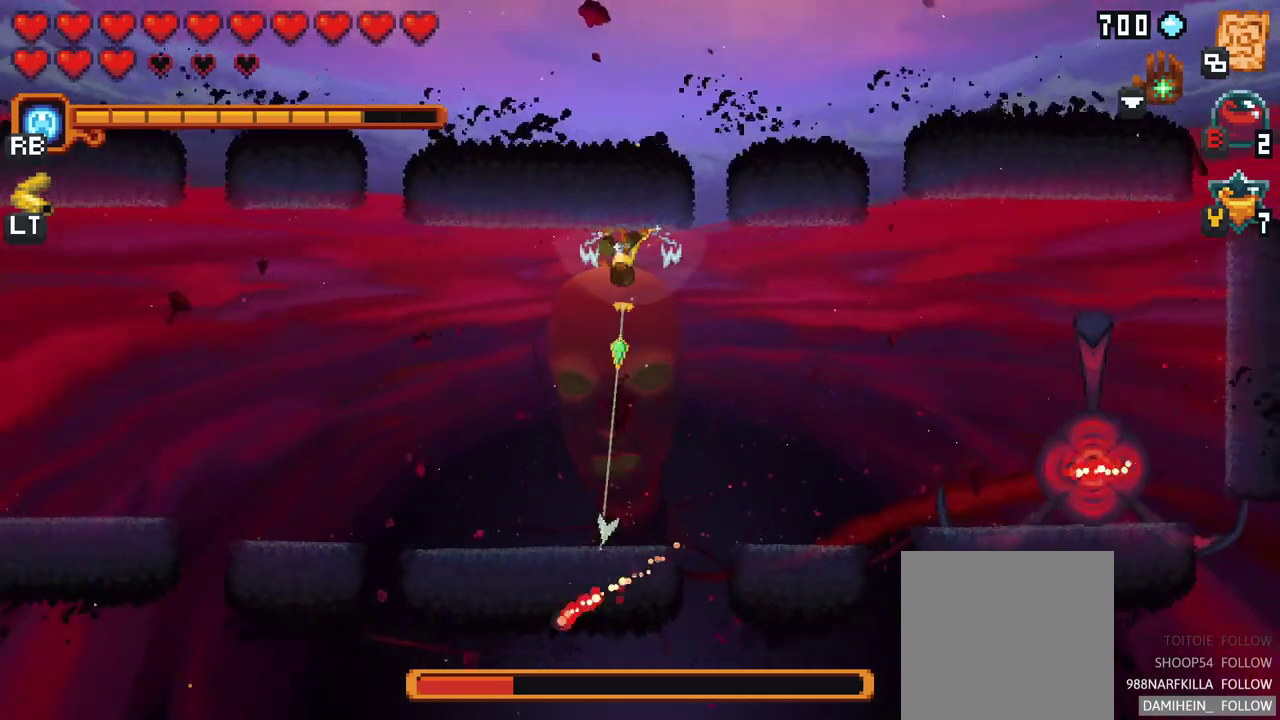
{"buttons": [], "left_stick": "down", "events": [[500, "X", "up"]]}
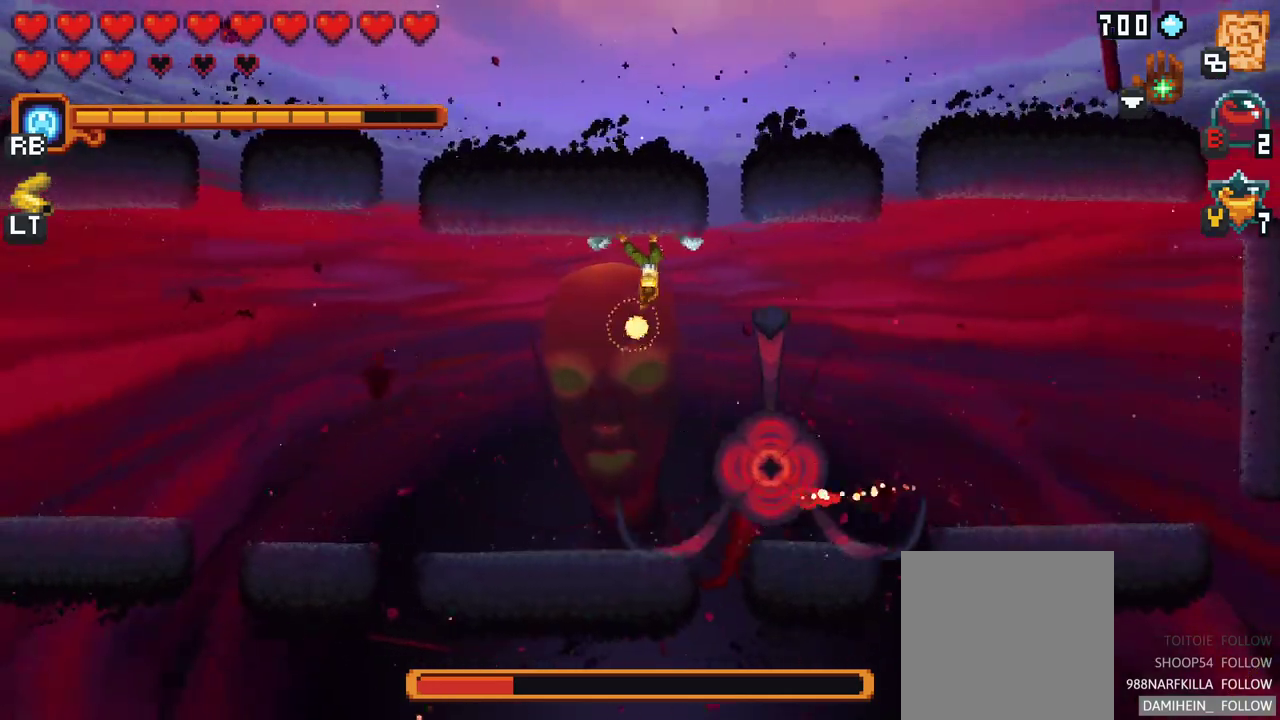
{"buttons": [], "left_stick": "down", "events": [[150, "left_stick", "down-left"], [450, "left_stick", "down"]]}
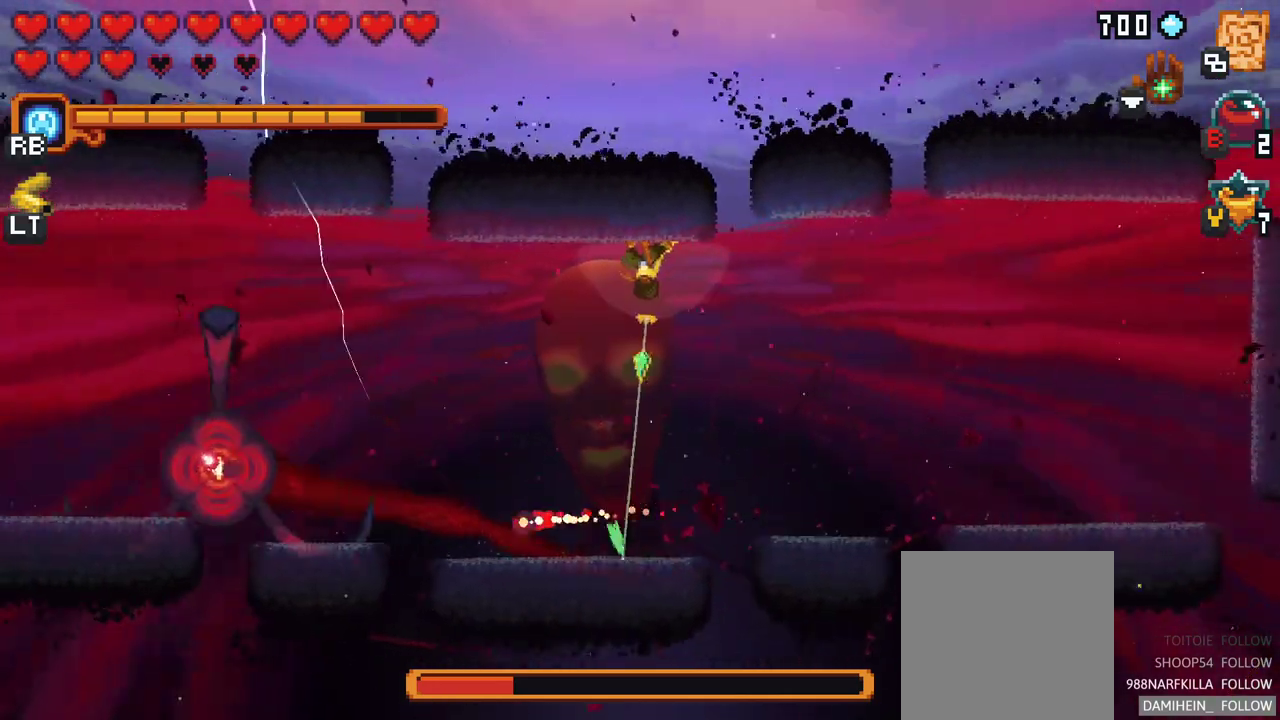
{"buttons": [], "left_stick": "down-left", "events": [[200, "left_stick", "down-left"]]}
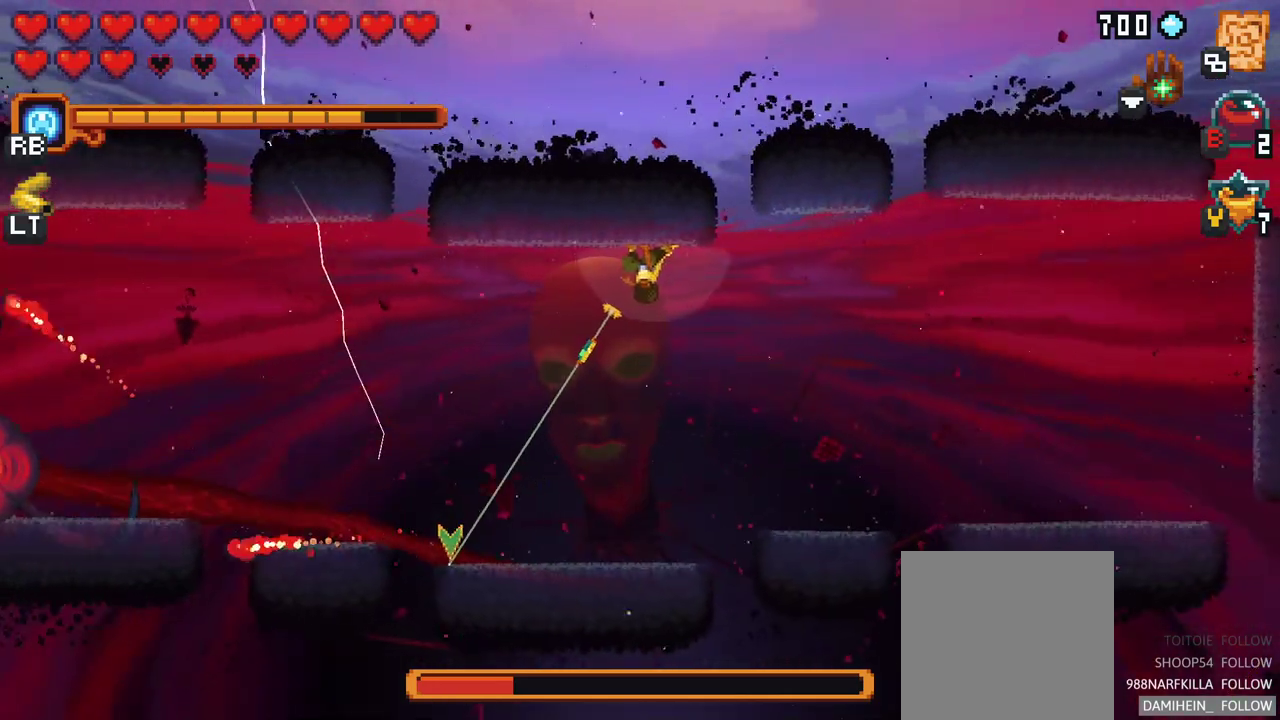
{"buttons": [], "left_stick": "down-left", "events": []}
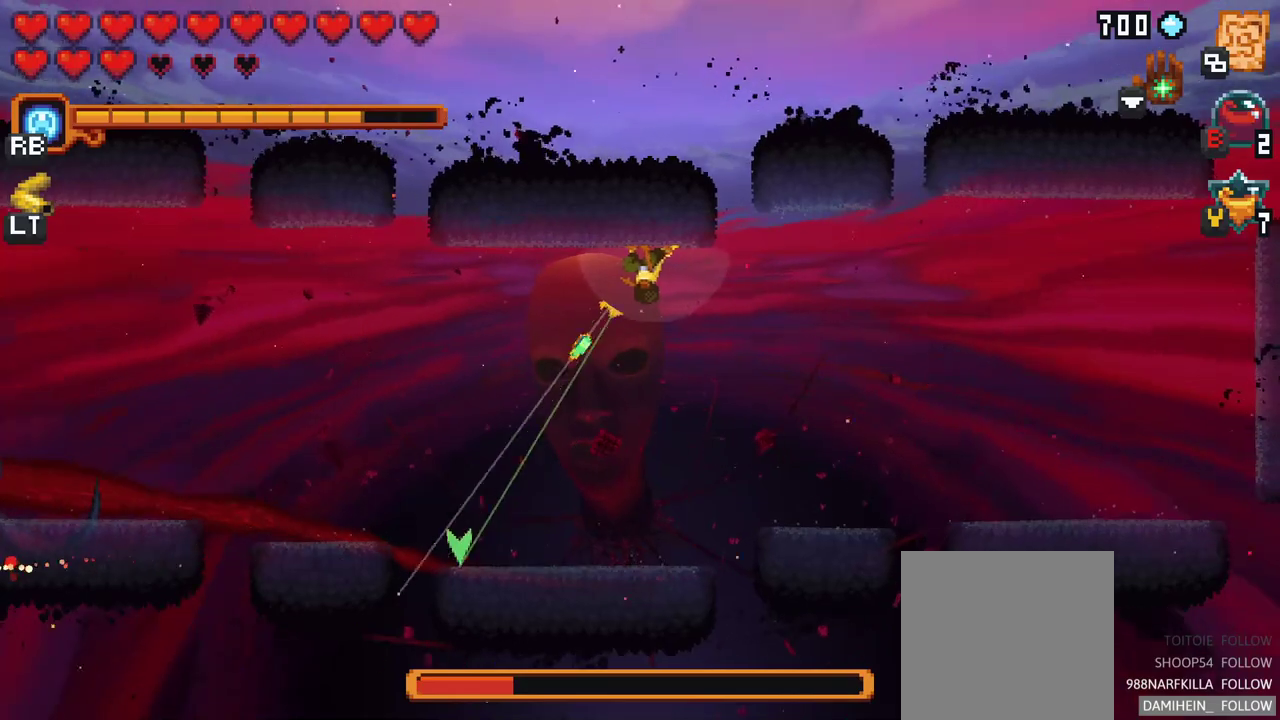
{"buttons": [], "left_stick": "down-left", "events": []}